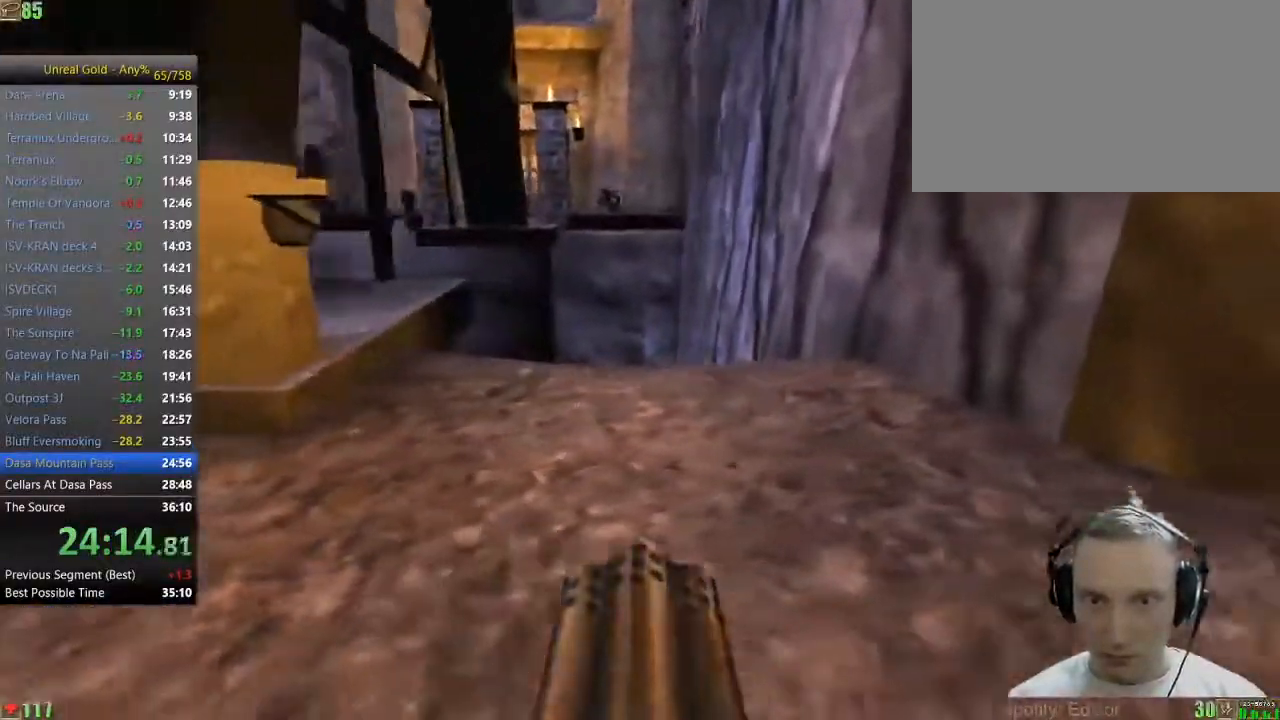
Gameplay with keyboard and mouse; each line is a JSON object with the keys and mouse buttons held at the frame after it. "events" lists presses ("down") and releases ("up") of "1", "2", "3", "4", "5", "a", "alt", "c", "caps_lock", "ctrl", "d", "e", "f", "g", "q", "r", "s", "shift", "space", "t", "tab", "v", "w", "x", "z" and "mouse_wheel" between this image and that frame as [ms after this image, input, new state], when the widget could be followed in between. "mouse_wheel" = the "wheel" button of the "mouse" list. No other keys are recorded. "wheel" means that the mouse wheel is clicked or scrolled. Not read: mouse_move.
{"keys": ["w"], "mouse": [], "events": [[17, "d", "up"], [250, "w", "down"]]}
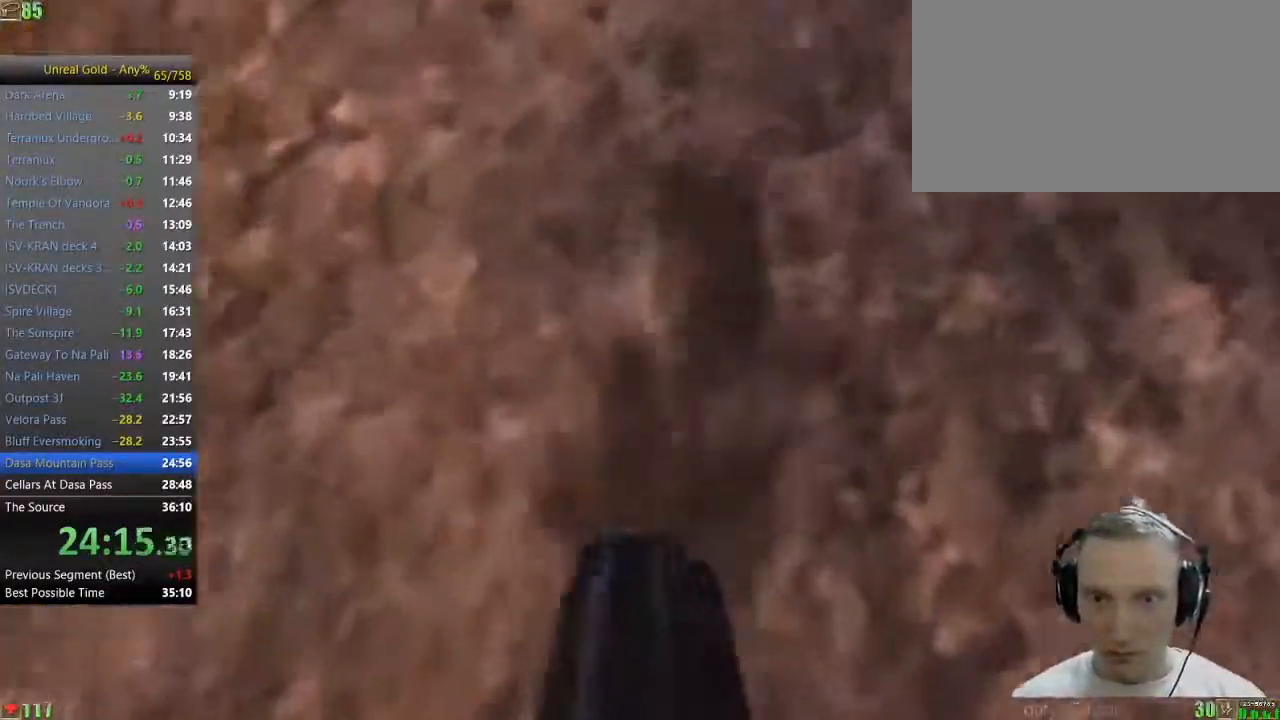
{"keys": ["w"], "mouse": [], "events": []}
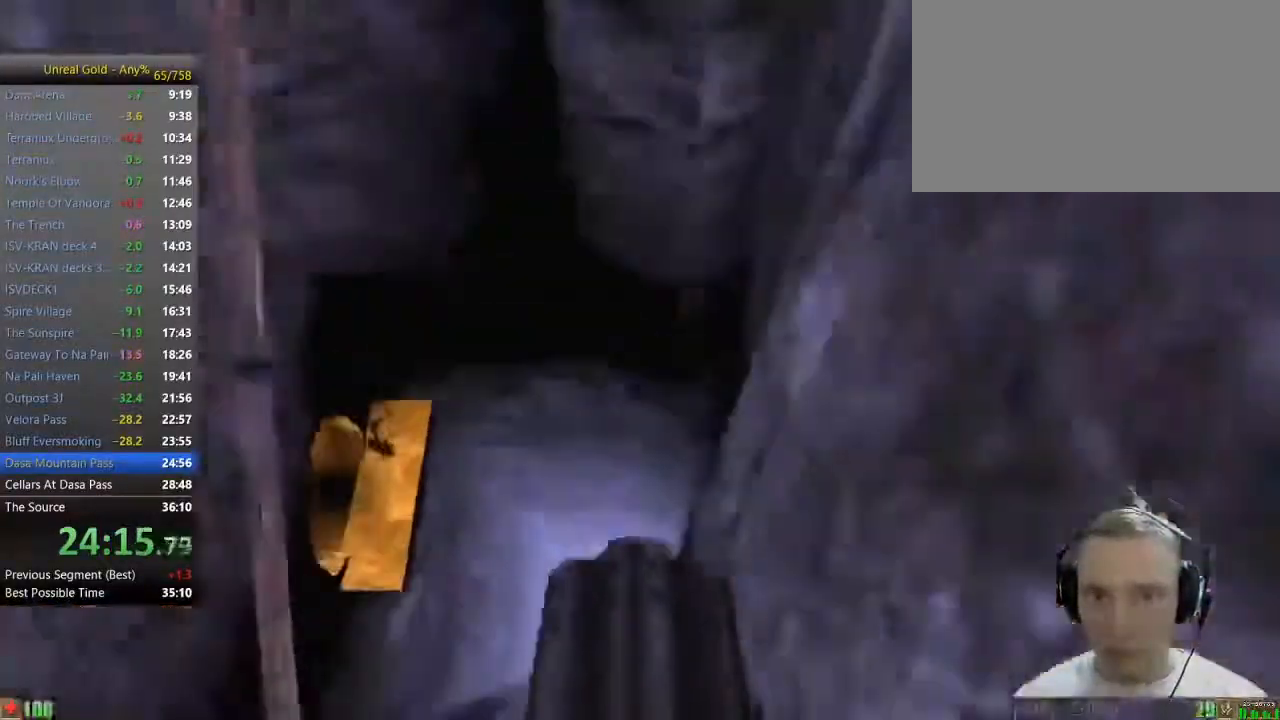
{"keys": ["a", "w"], "mouse": [], "events": [[383, "a", "down"]]}
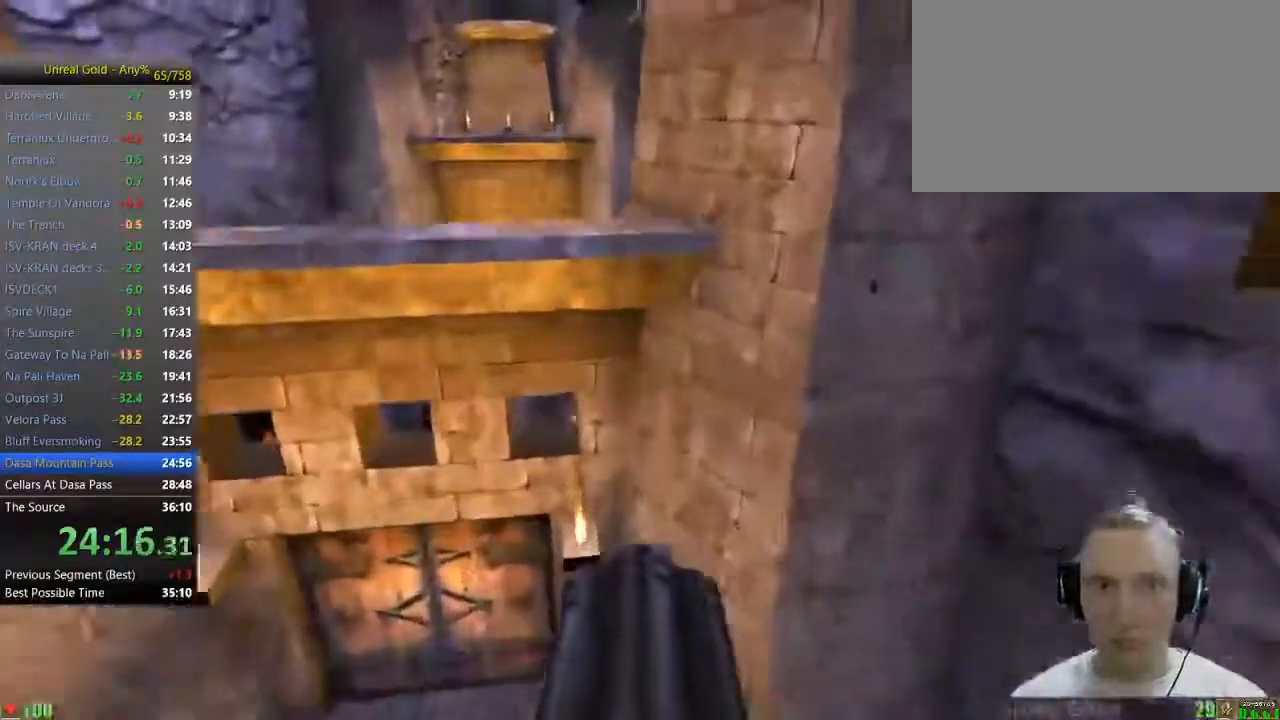
{"keys": ["w"], "mouse": [], "events": [[17, "a", "up"]]}
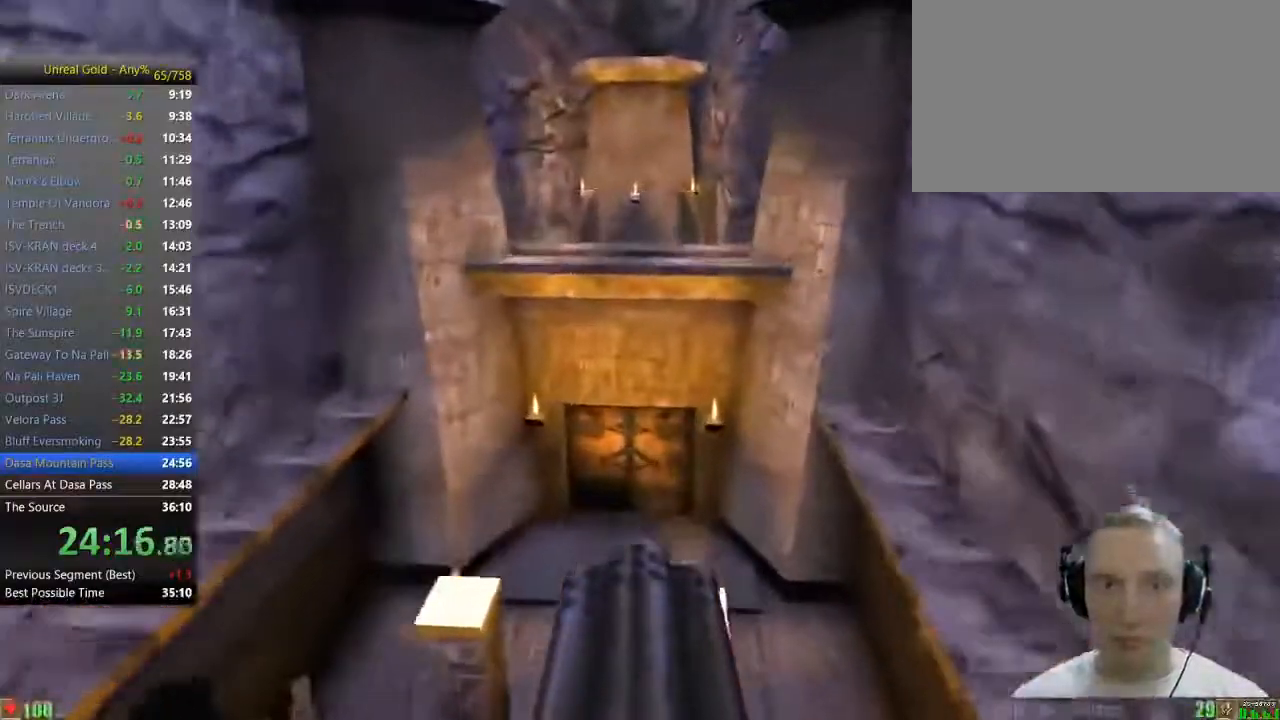
{"keys": ["w"], "mouse": [], "events": []}
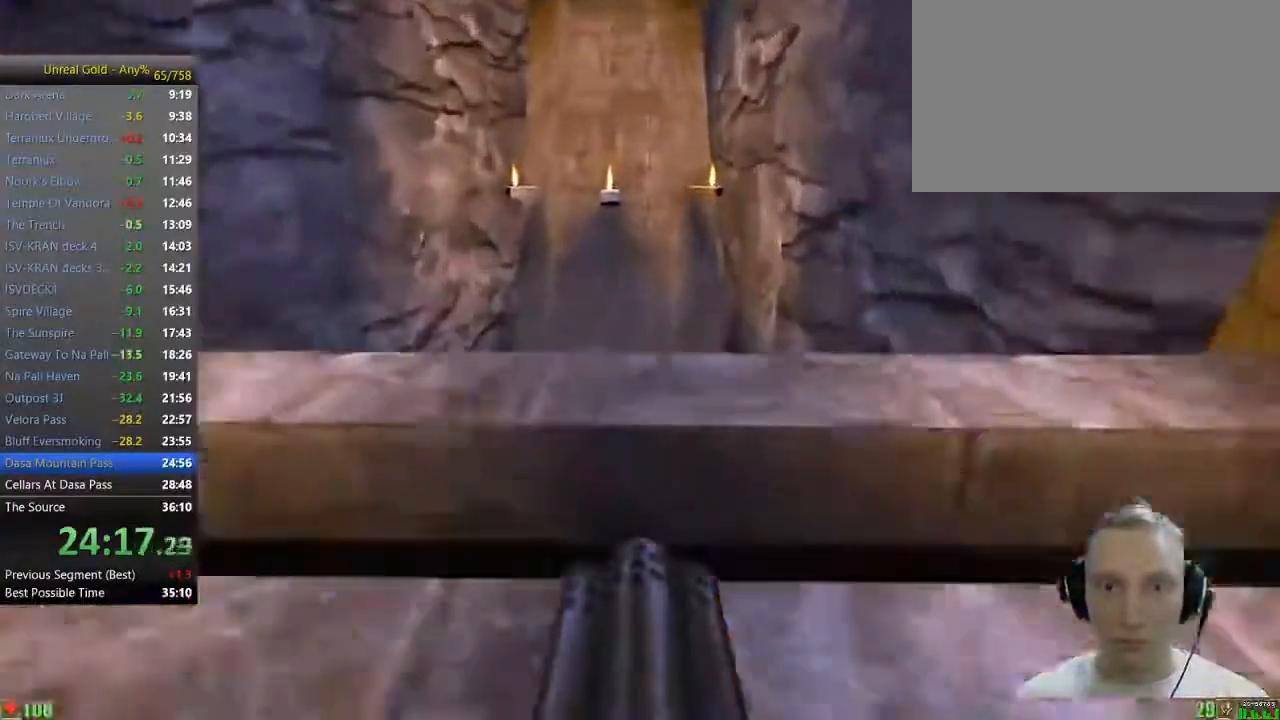
{"keys": ["w"], "mouse": [], "events": []}
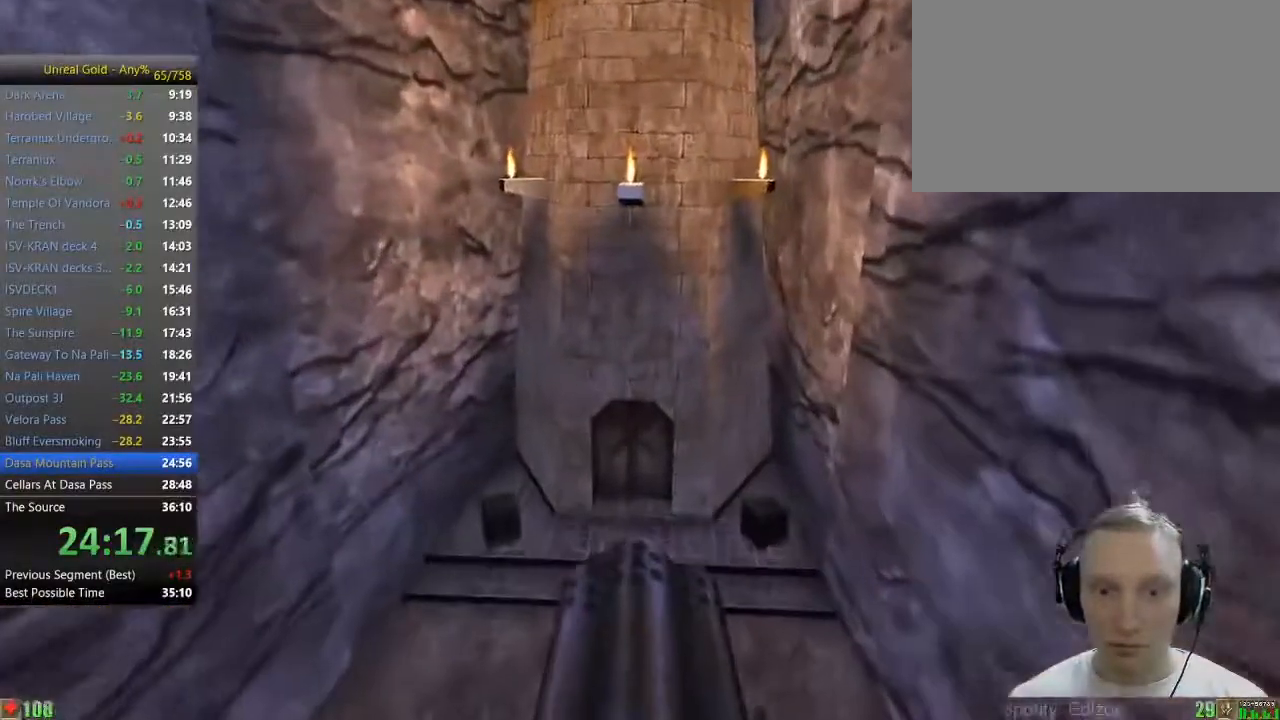
{"keys": ["a", "w"], "mouse": [], "events": [[400, "a", "down"]]}
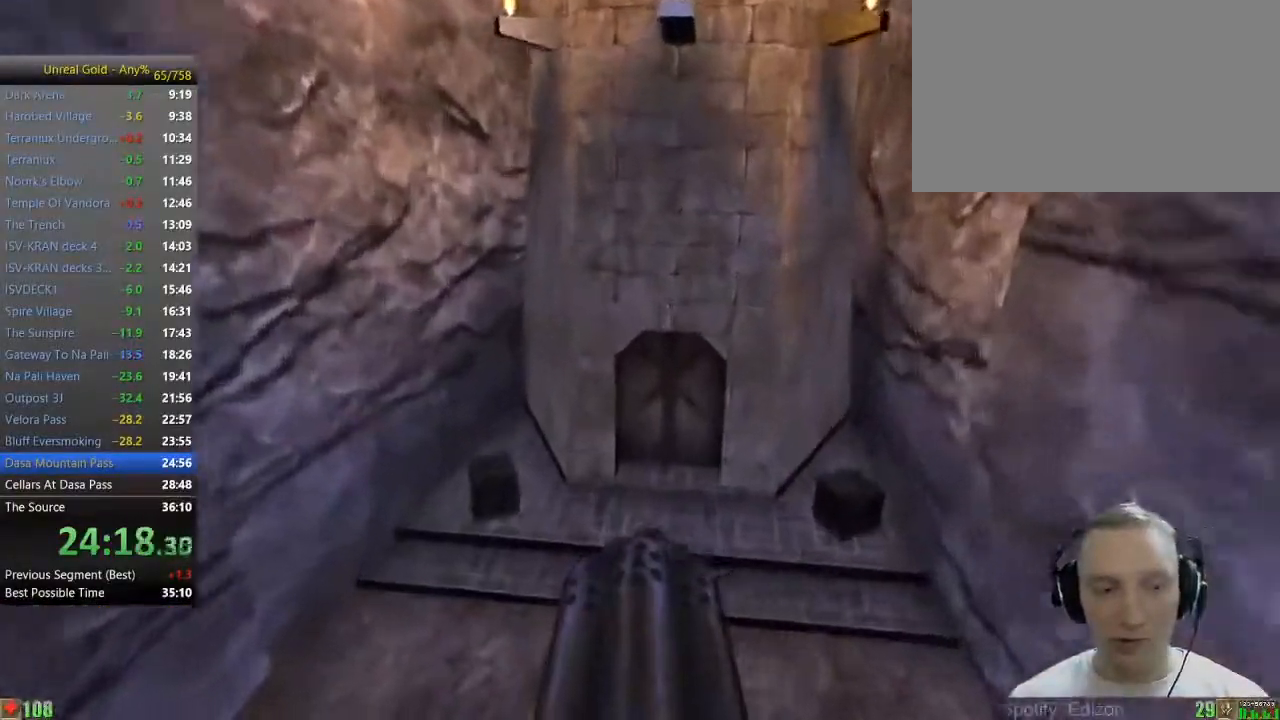
{"keys": ["a", "w"], "mouse": [], "events": [[83, "a", "up"], [500, "a", "down"]]}
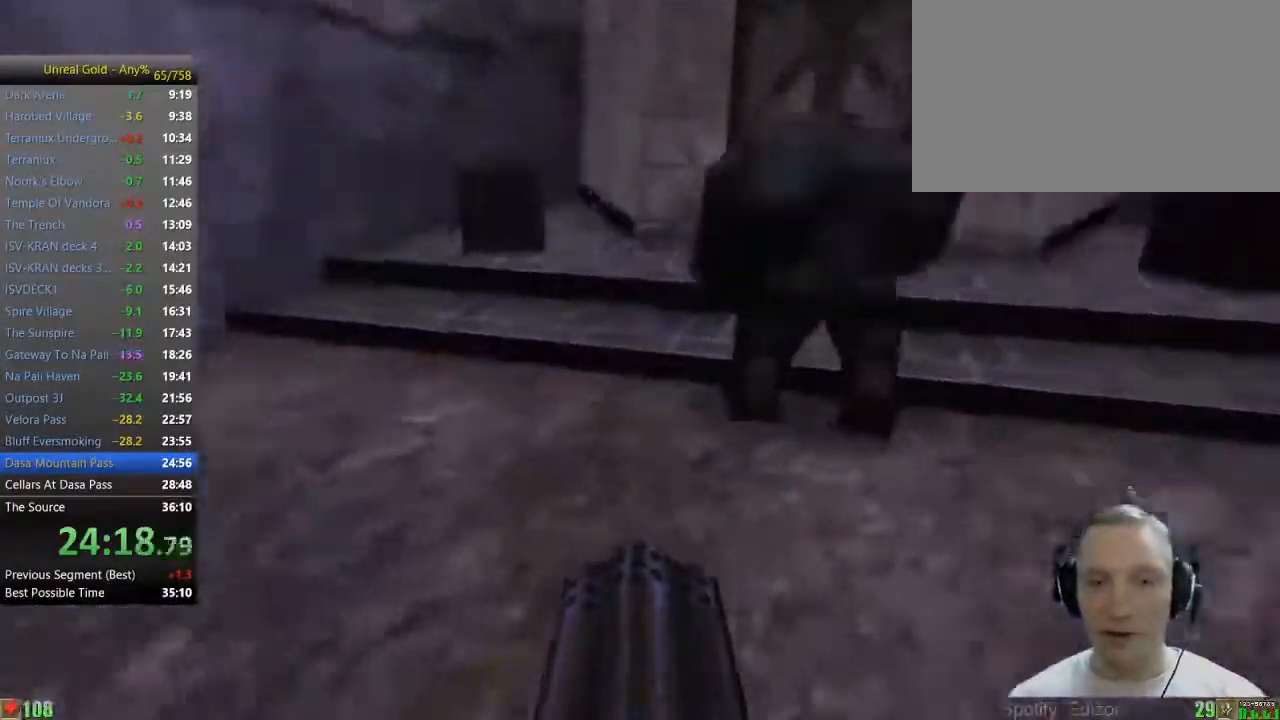
{"keys": ["w"], "mouse": [], "events": [[150, "a", "up"]]}
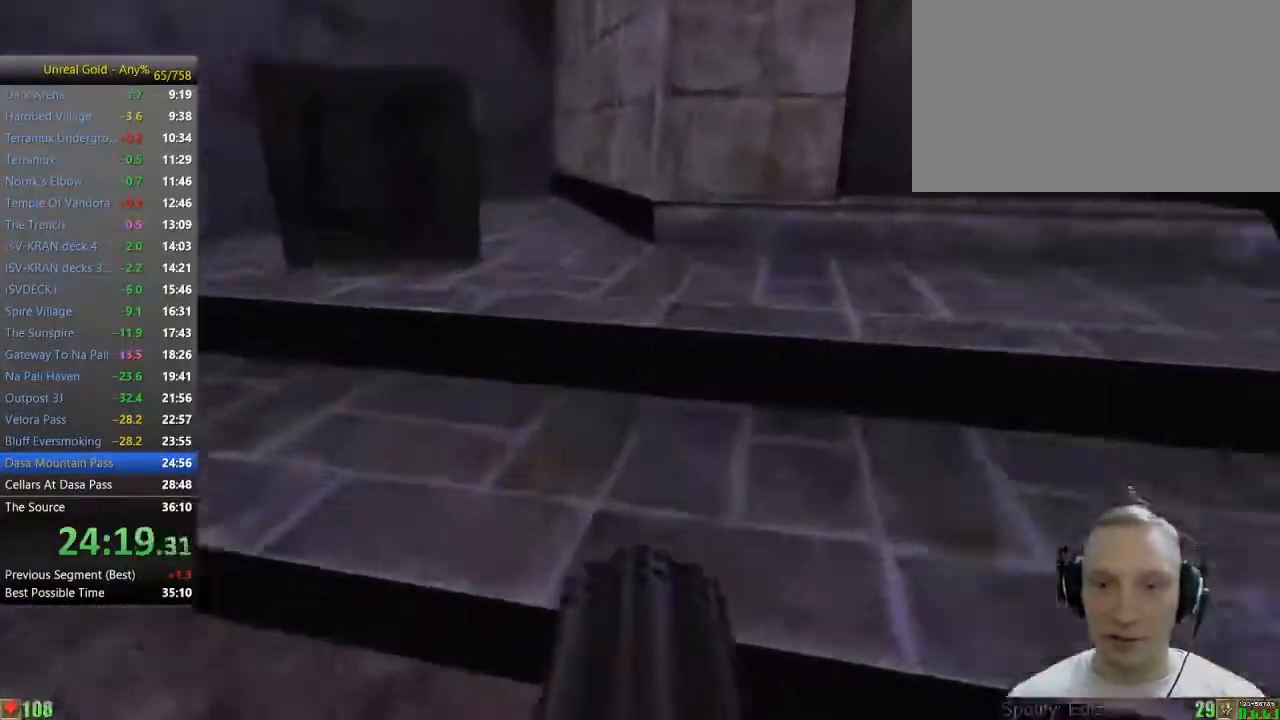
{"keys": ["d", "w"], "mouse": [], "events": [[67, "d", "down"], [167, "d", "up"], [217, "d", "down"]]}
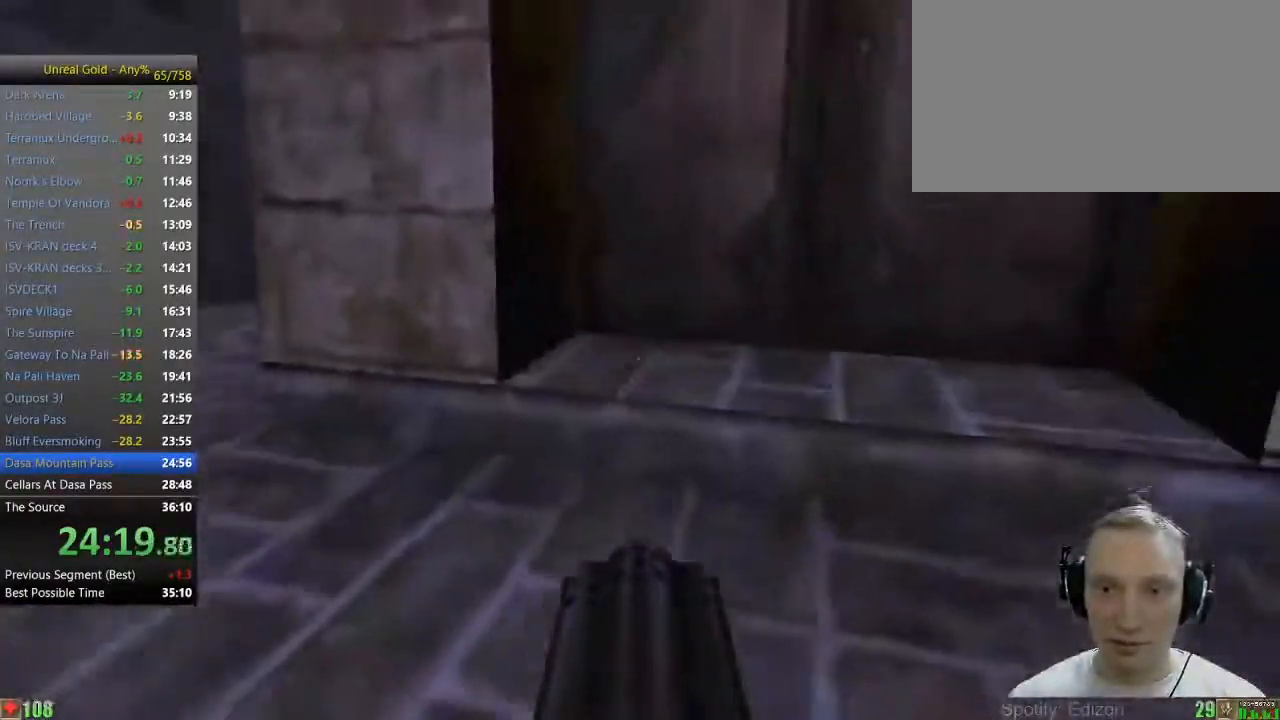
{"keys": ["w"], "mouse": [], "events": [[33, "d", "up"]]}
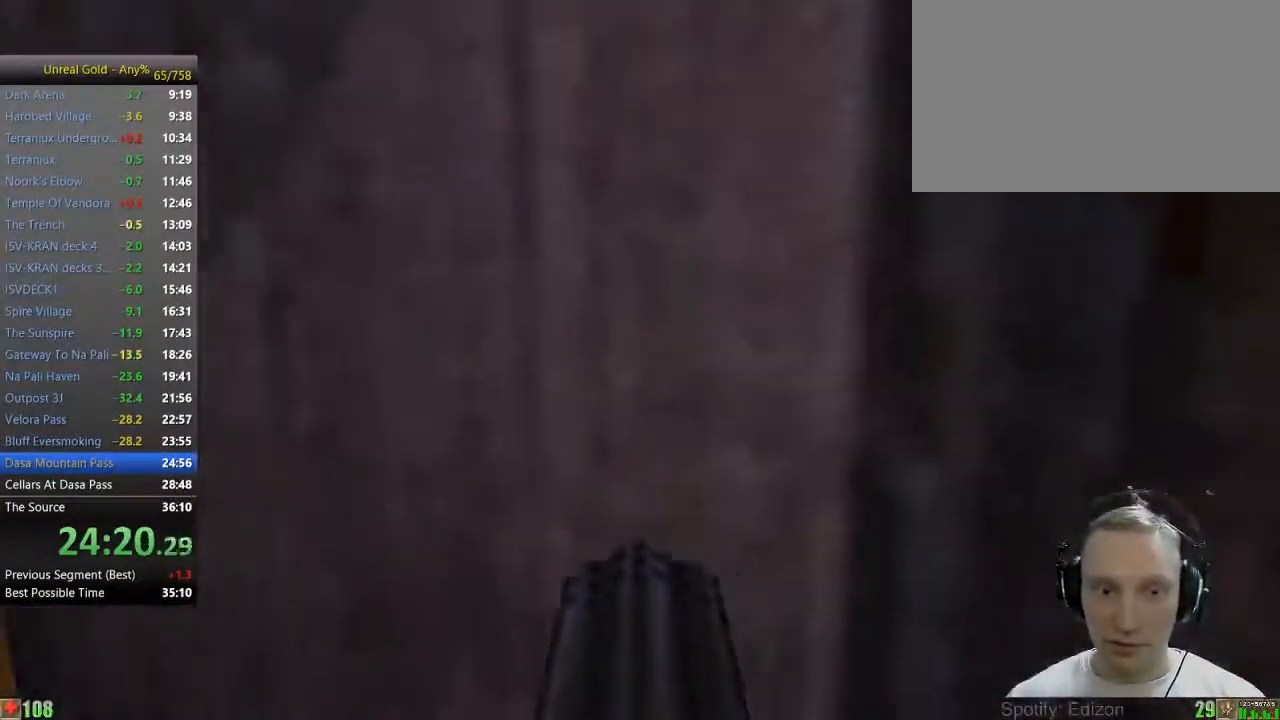
{"keys": ["w"], "mouse": [], "events": []}
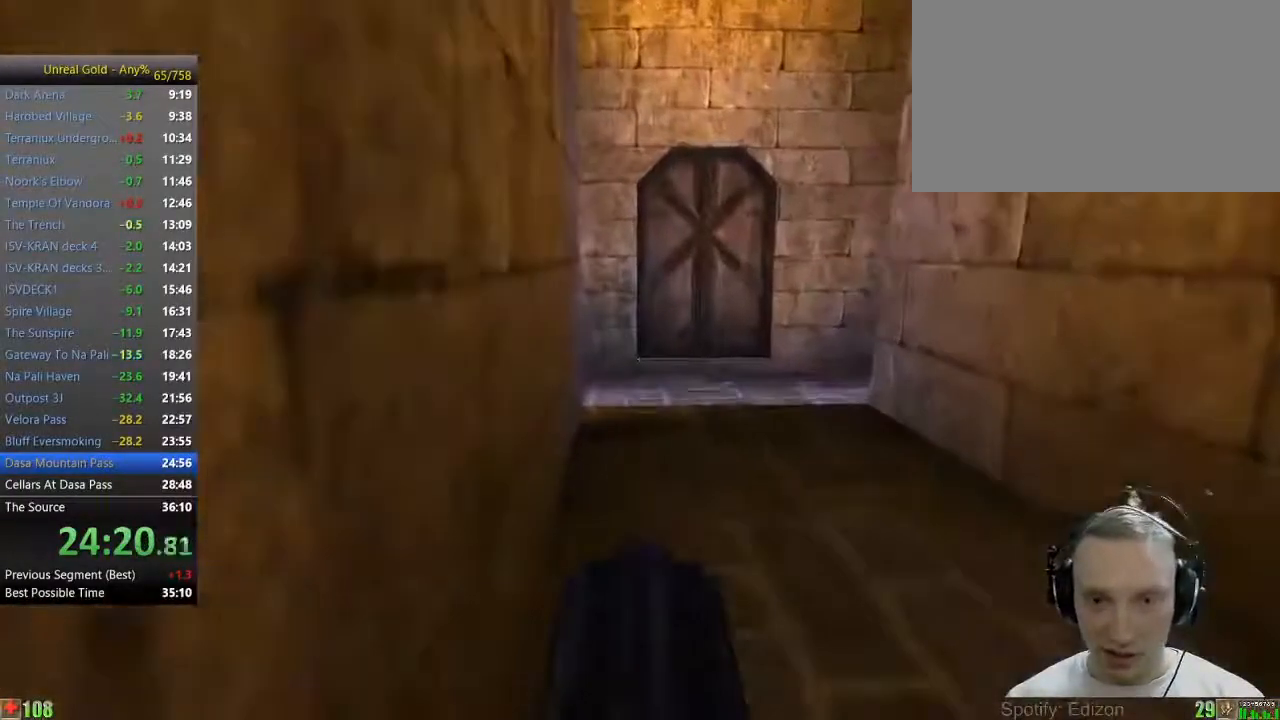
{"keys": ["w"], "mouse": [], "events": []}
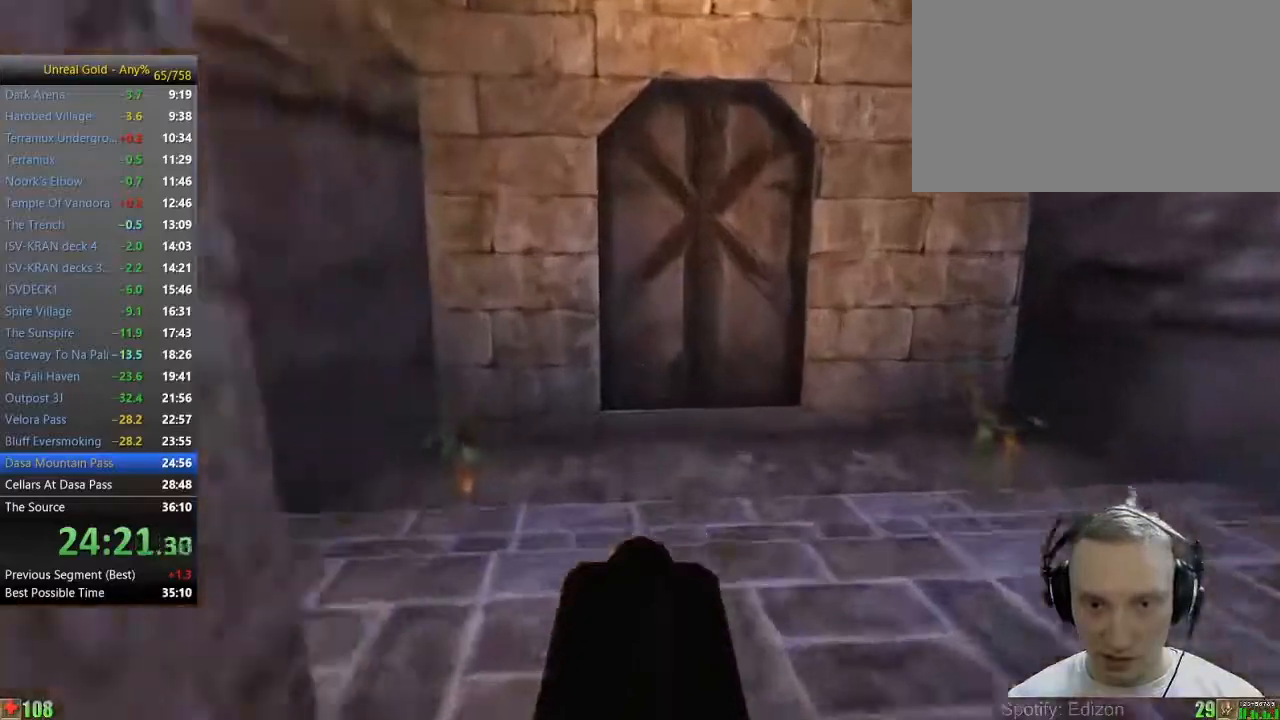
{"keys": ["w"], "mouse": [], "events": [[367, "d", "down"], [467, "d", "up"]]}
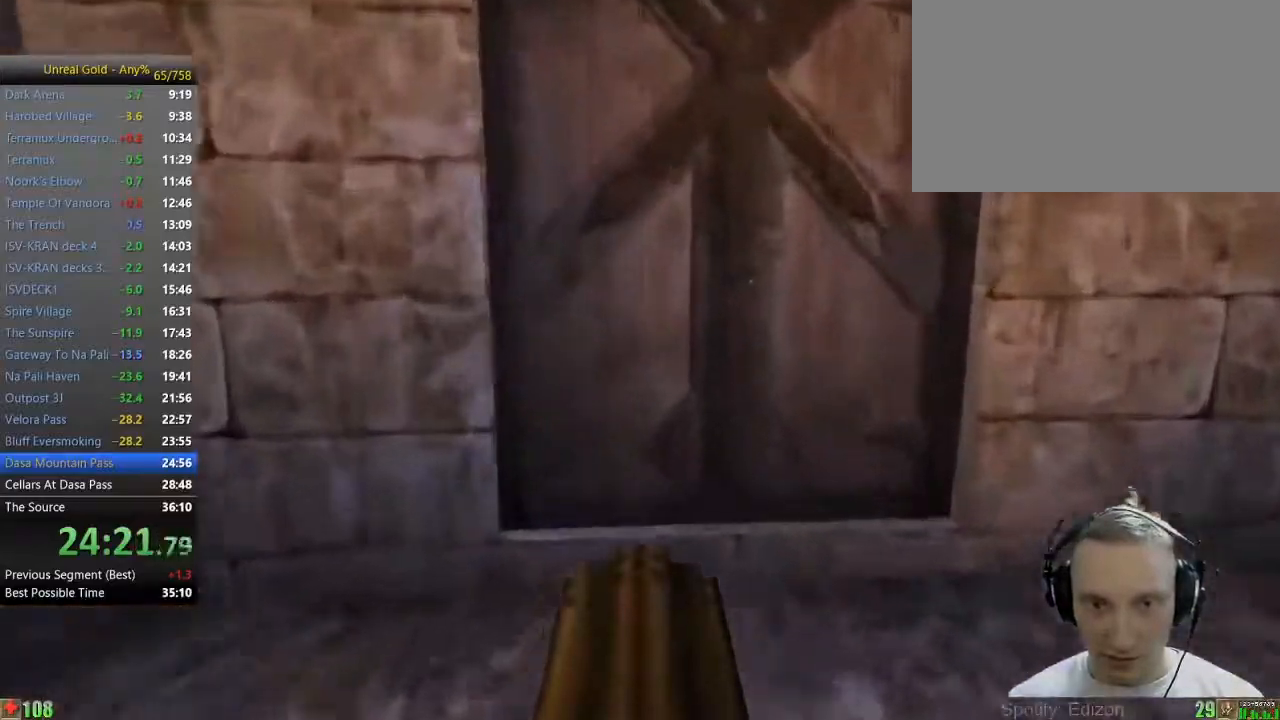
{"keys": ["w"], "mouse": [], "events": []}
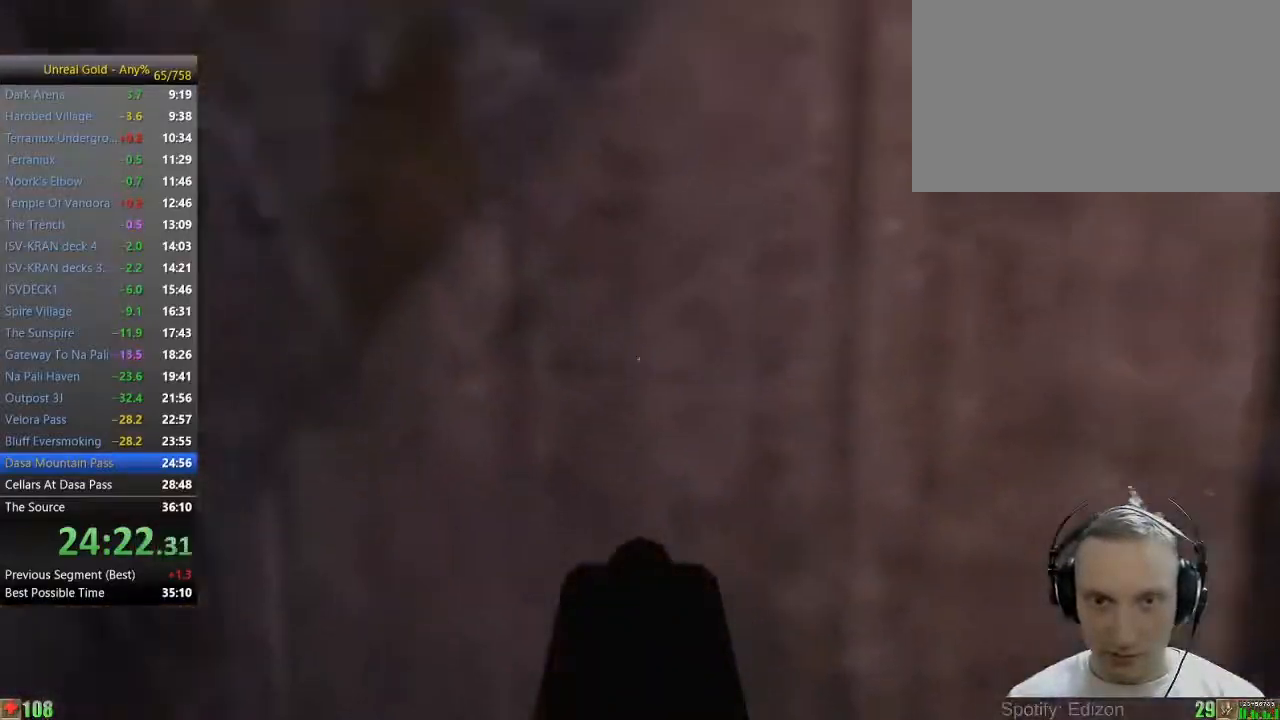
{"keys": ["w"], "mouse": [], "events": []}
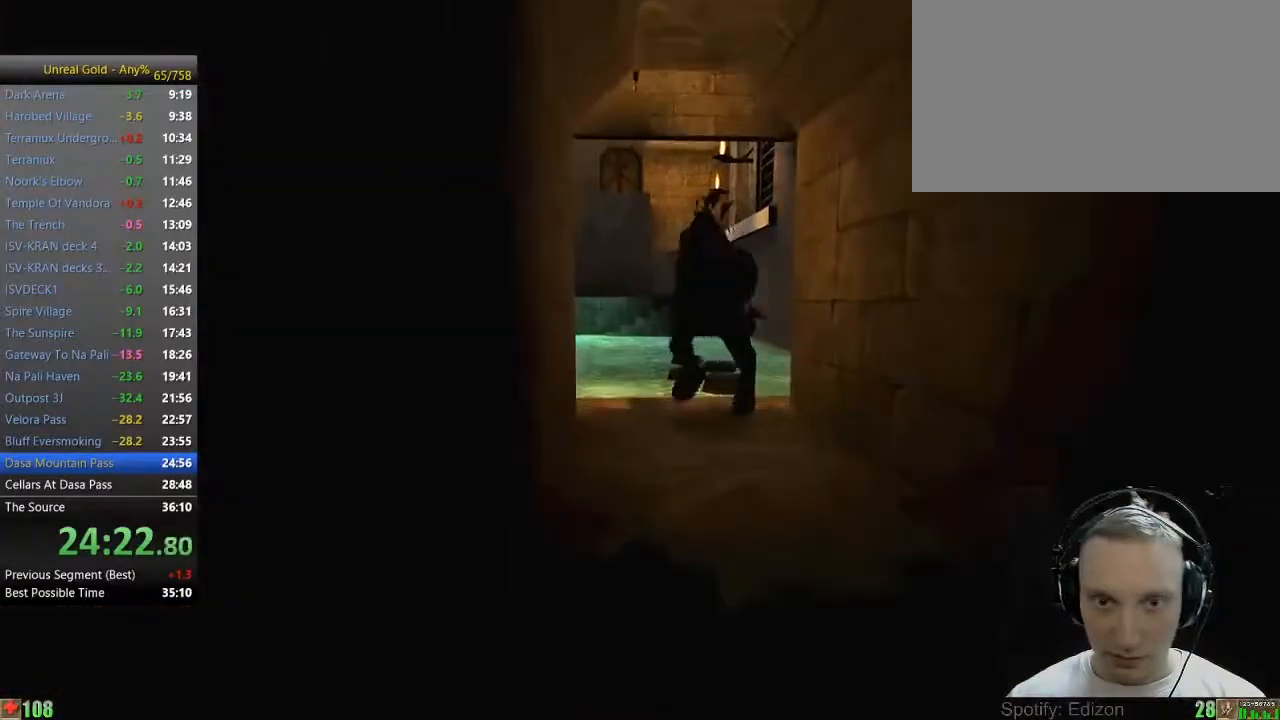
{"keys": ["w"], "mouse": [], "events": []}
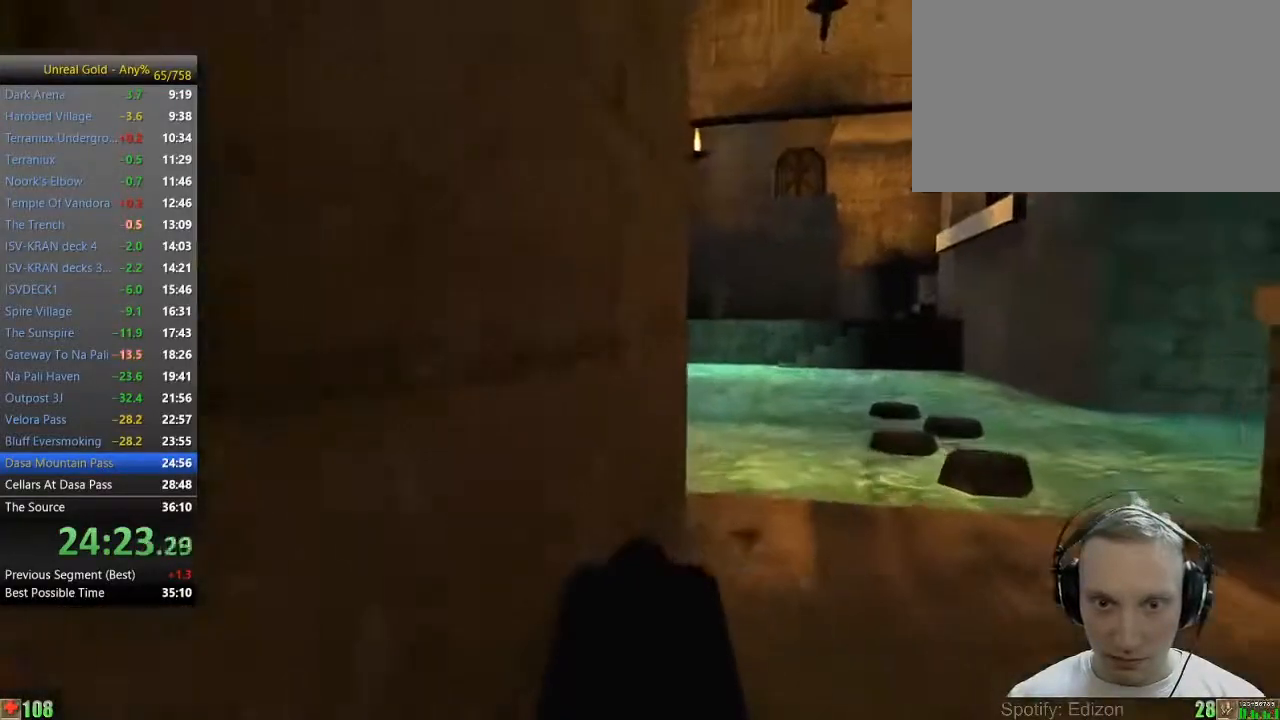
{"keys": ["w"], "mouse": [], "events": []}
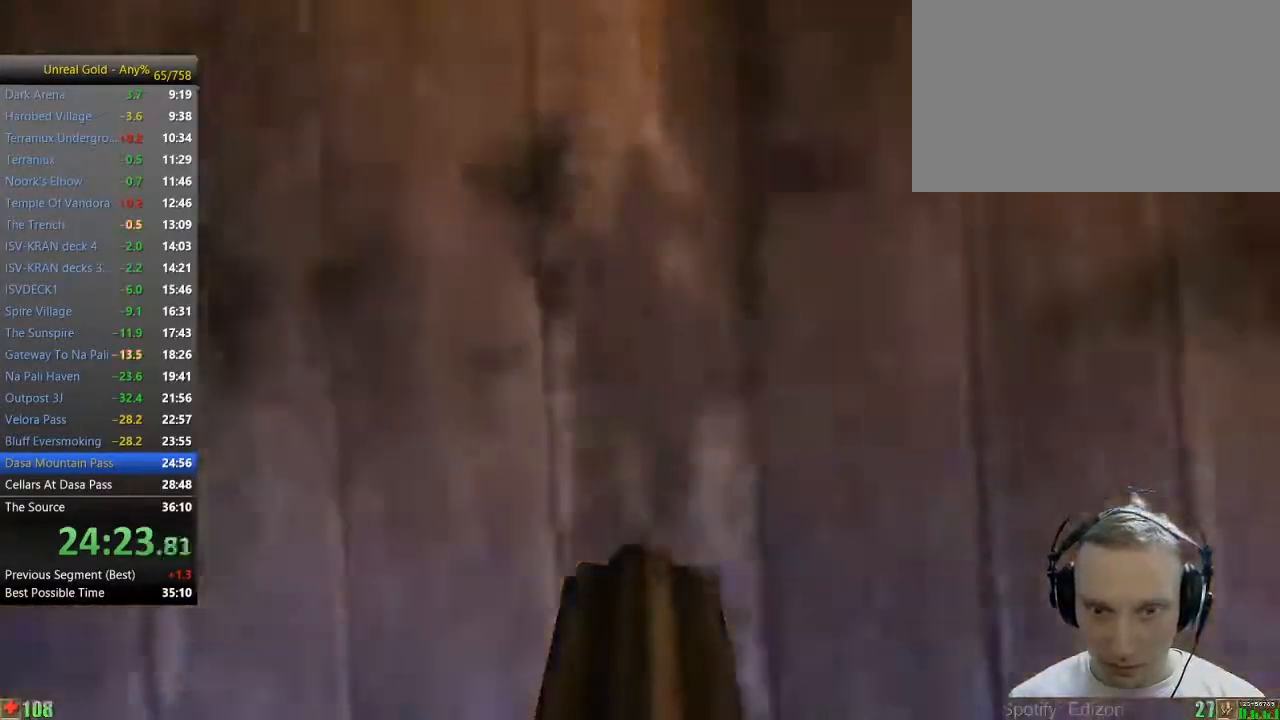
{"keys": ["w"], "mouse": [], "events": []}
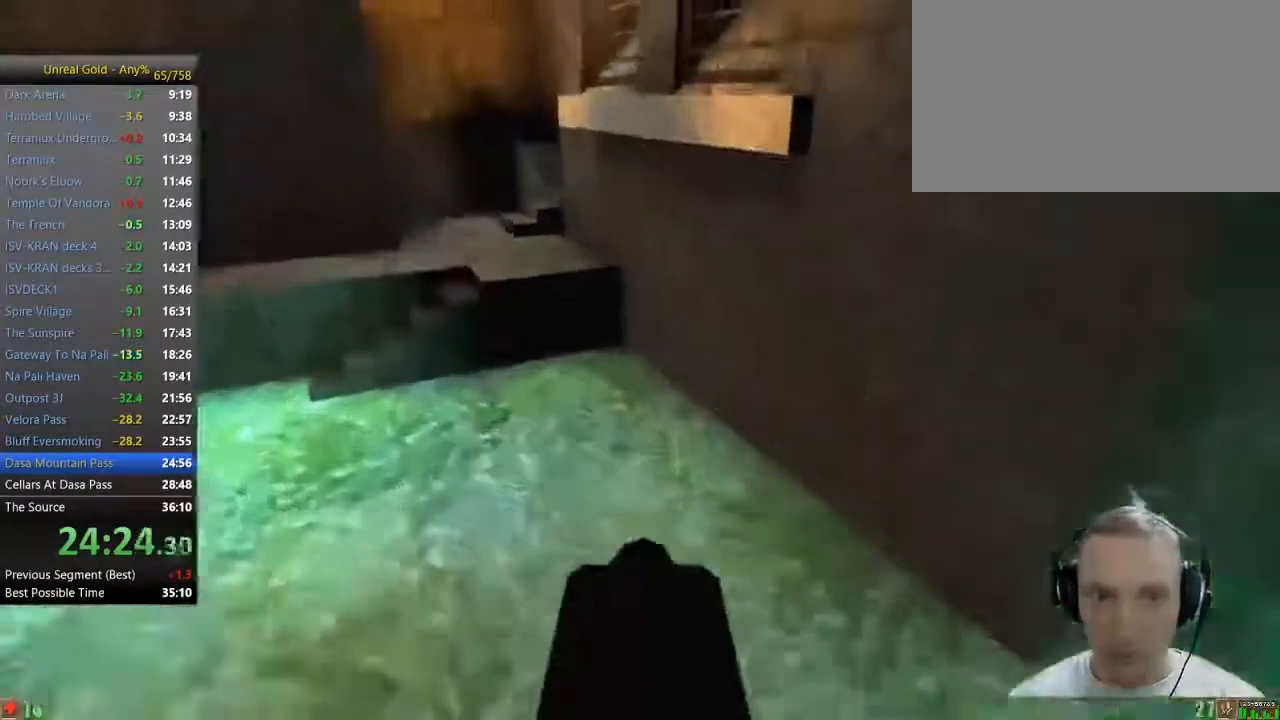
{"keys": ["a", "w"], "mouse": [], "events": [[83, "a", "down"], [183, "a", "up"], [467, "a", "down"]]}
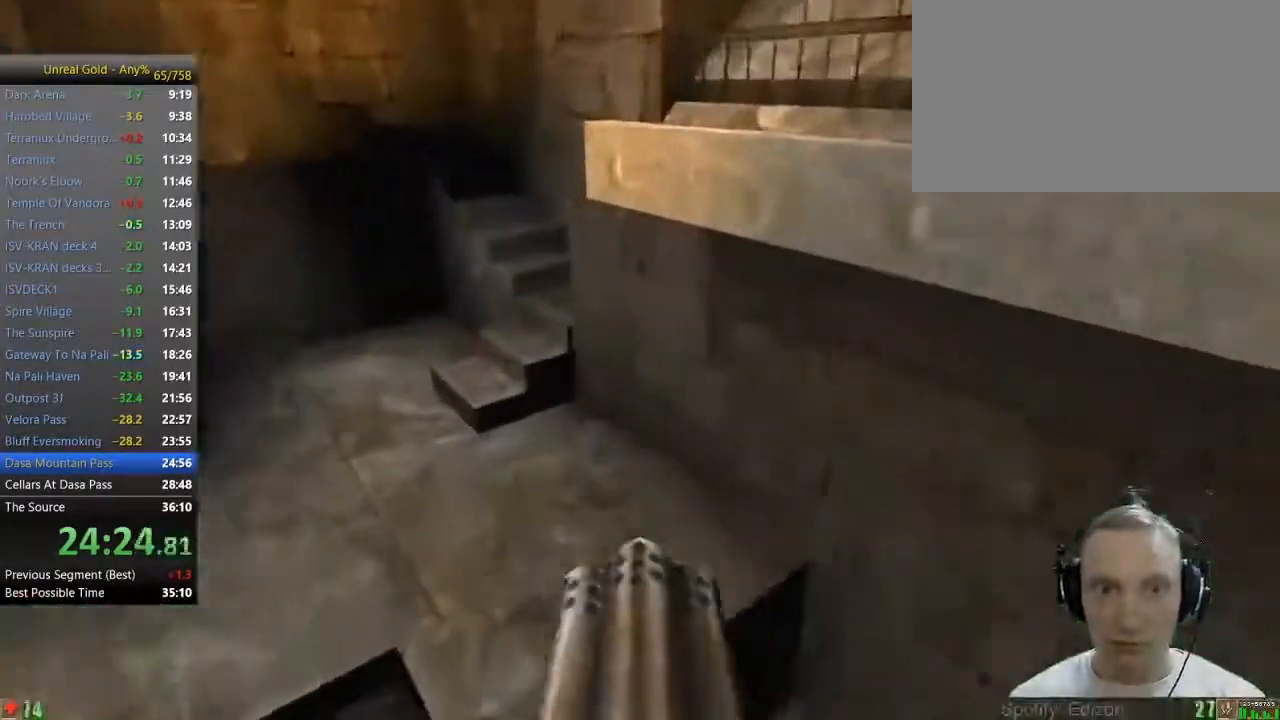
{"keys": ["d", "w"], "mouse": [], "events": [[50, "a", "up"], [433, "d", "down"]]}
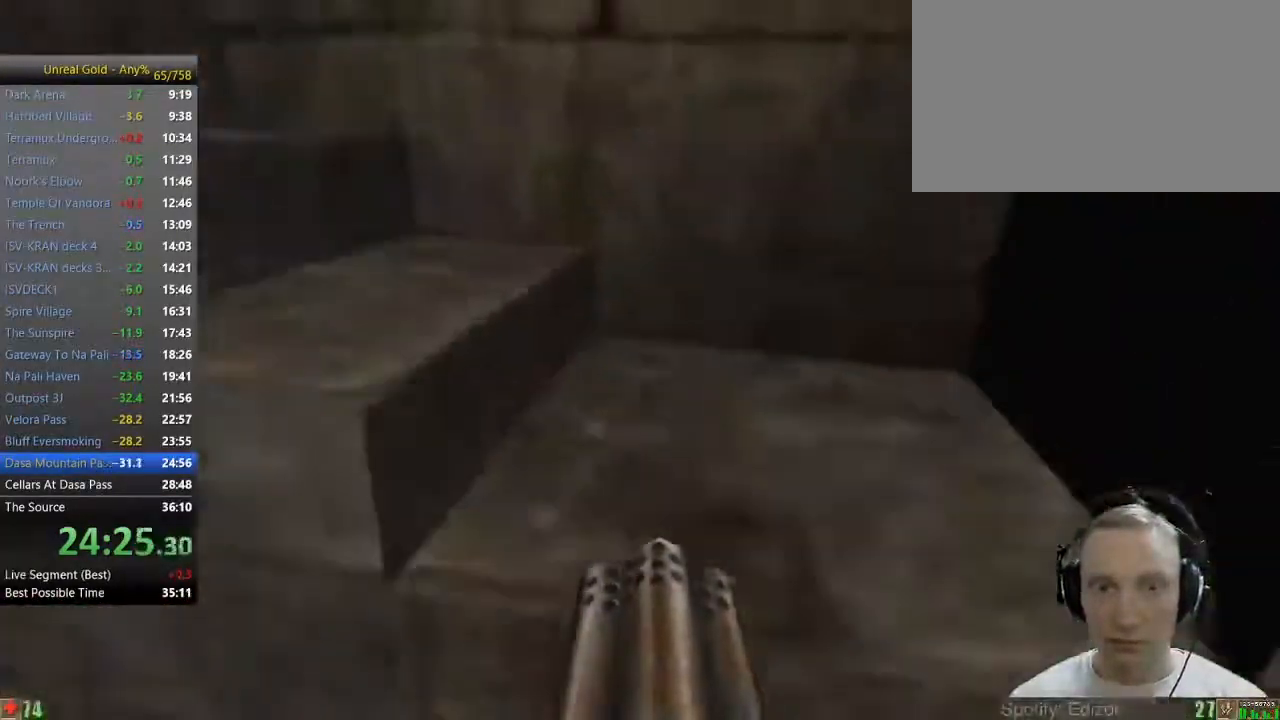
{"keys": ["w"], "mouse": [], "events": [[67, "d", "up"]]}
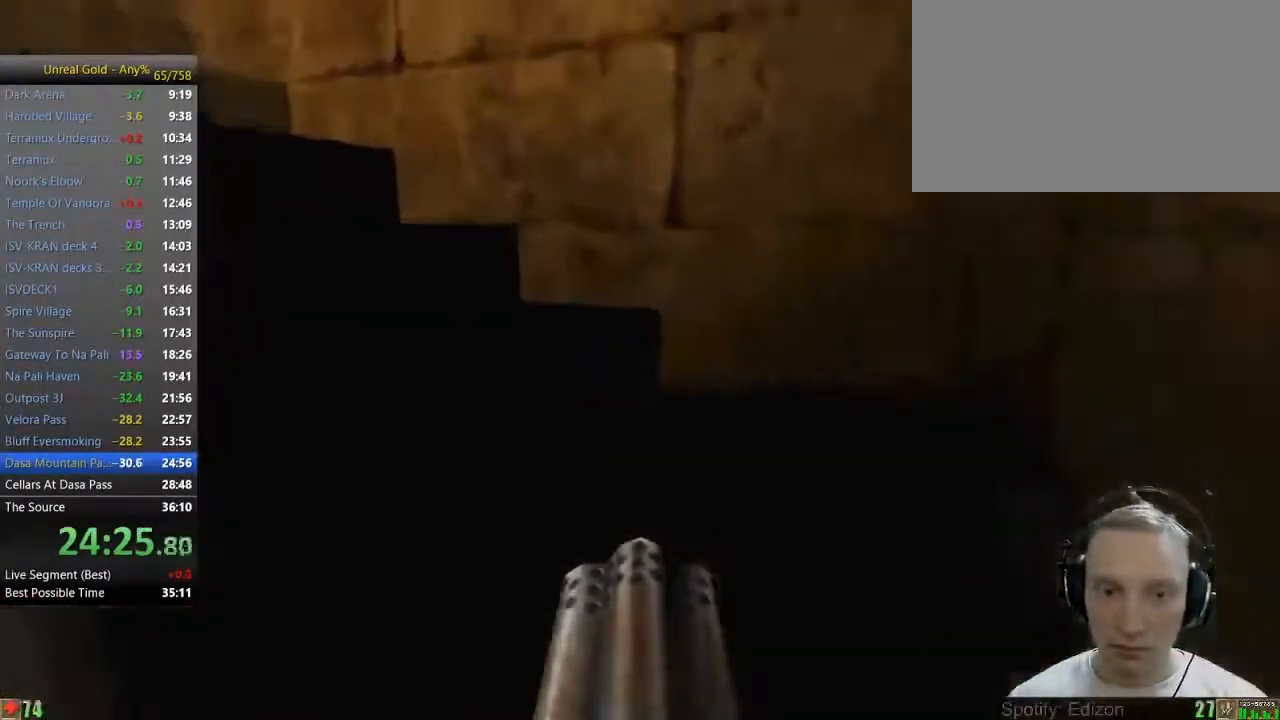
{"keys": ["w"], "mouse": [], "events": []}
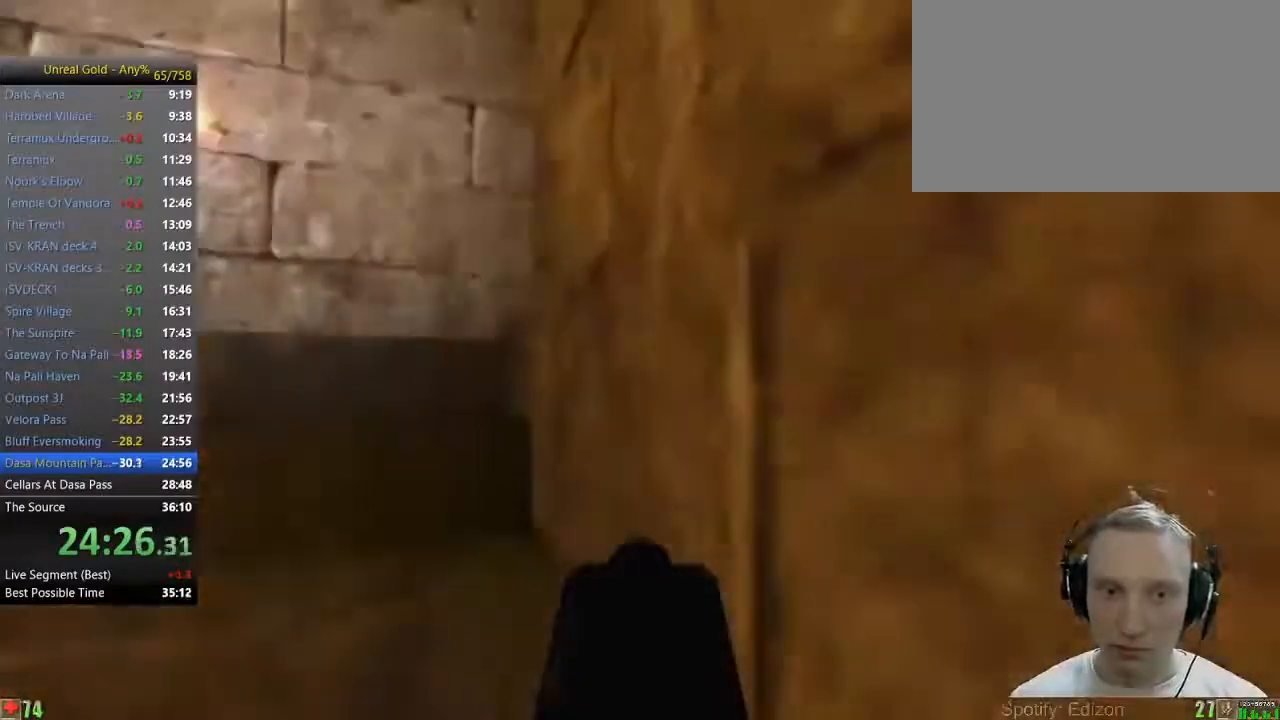
{"keys": ["w"], "mouse": [], "events": []}
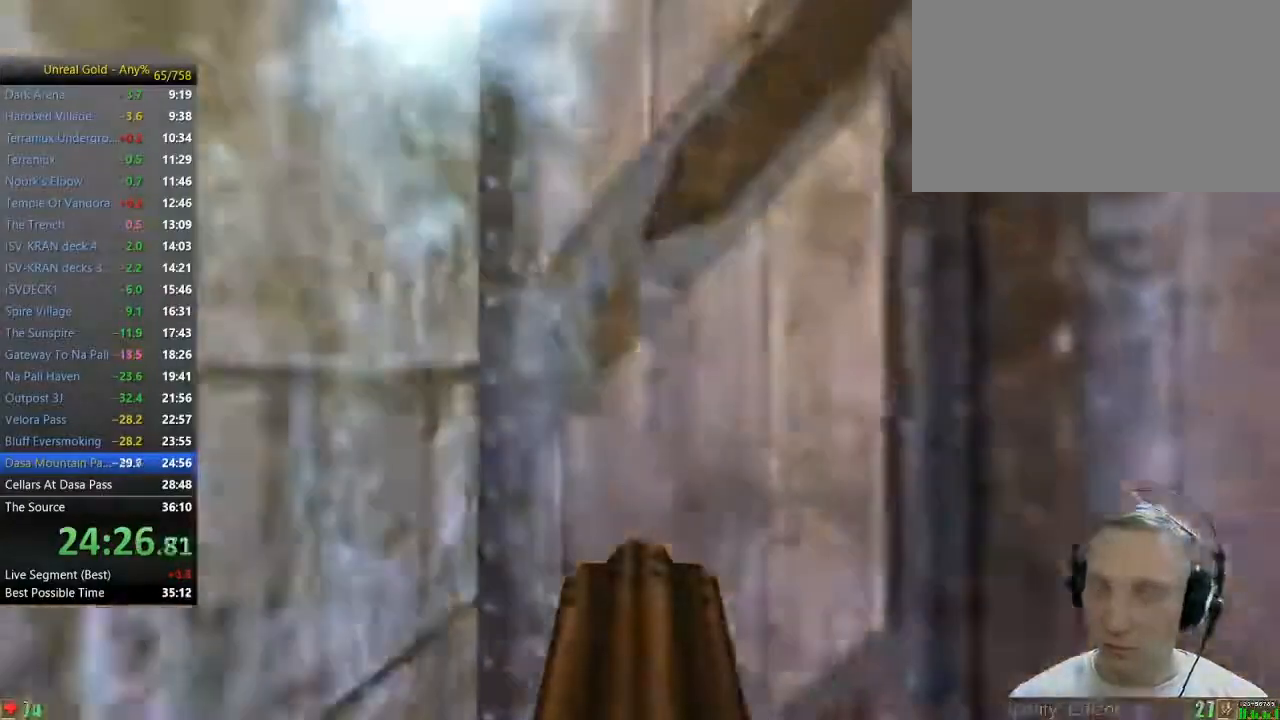
{"keys": ["w"], "mouse": [], "events": []}
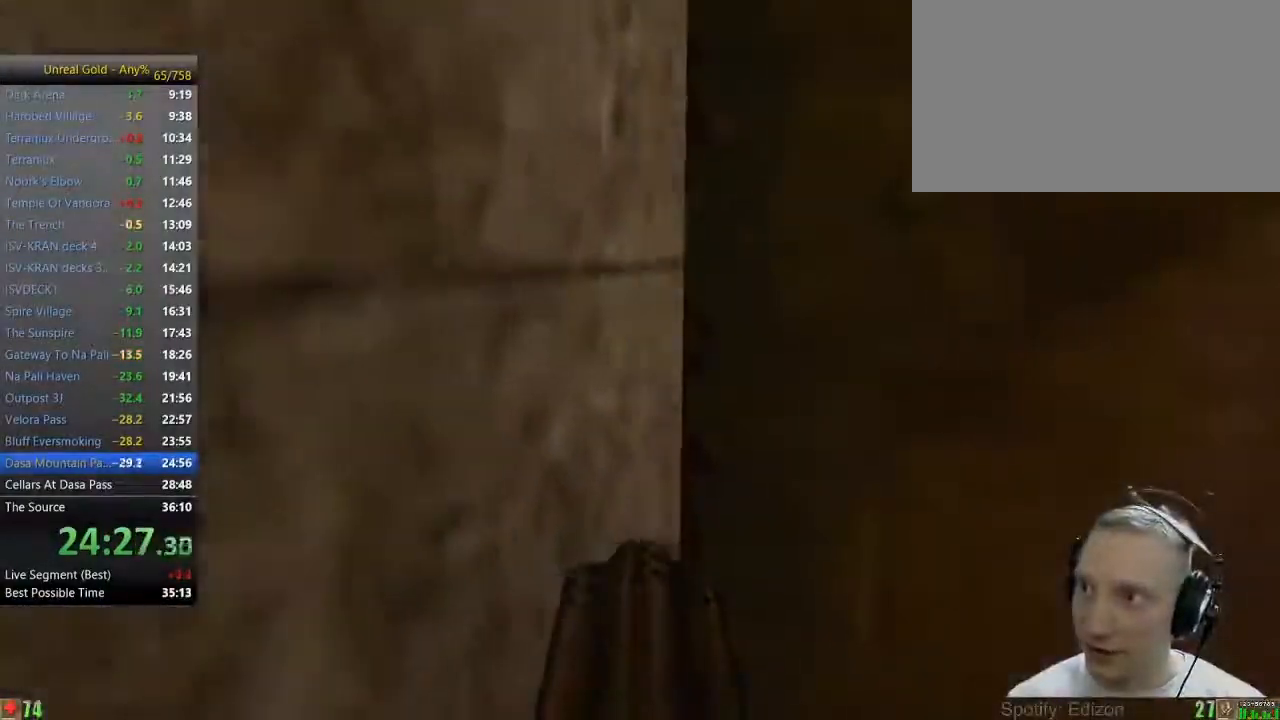
{"keys": ["w"], "mouse": [], "events": []}
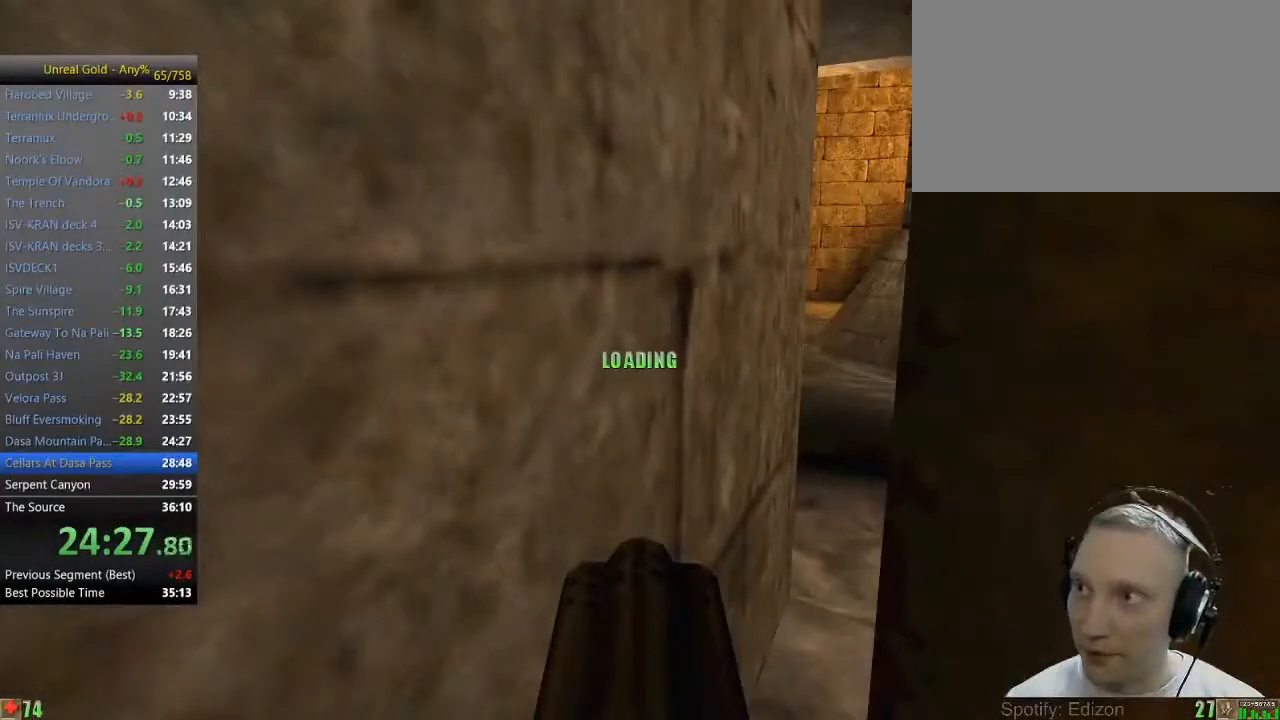
{"keys": ["a", "w"], "mouse": [], "events": [[50, "a", "down"]]}
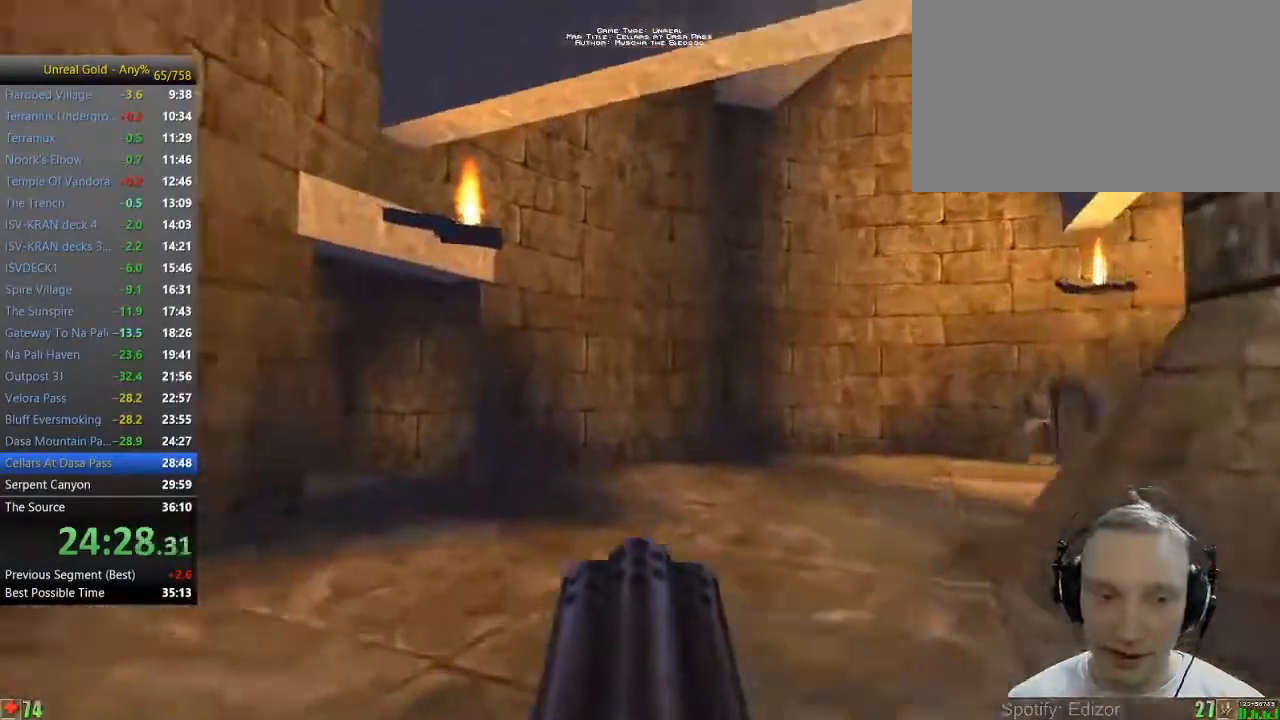
{"keys": ["w"], "mouse": [], "events": [[117, "4", "down"], [117, "a", "up"], [250, "4", "up"]]}
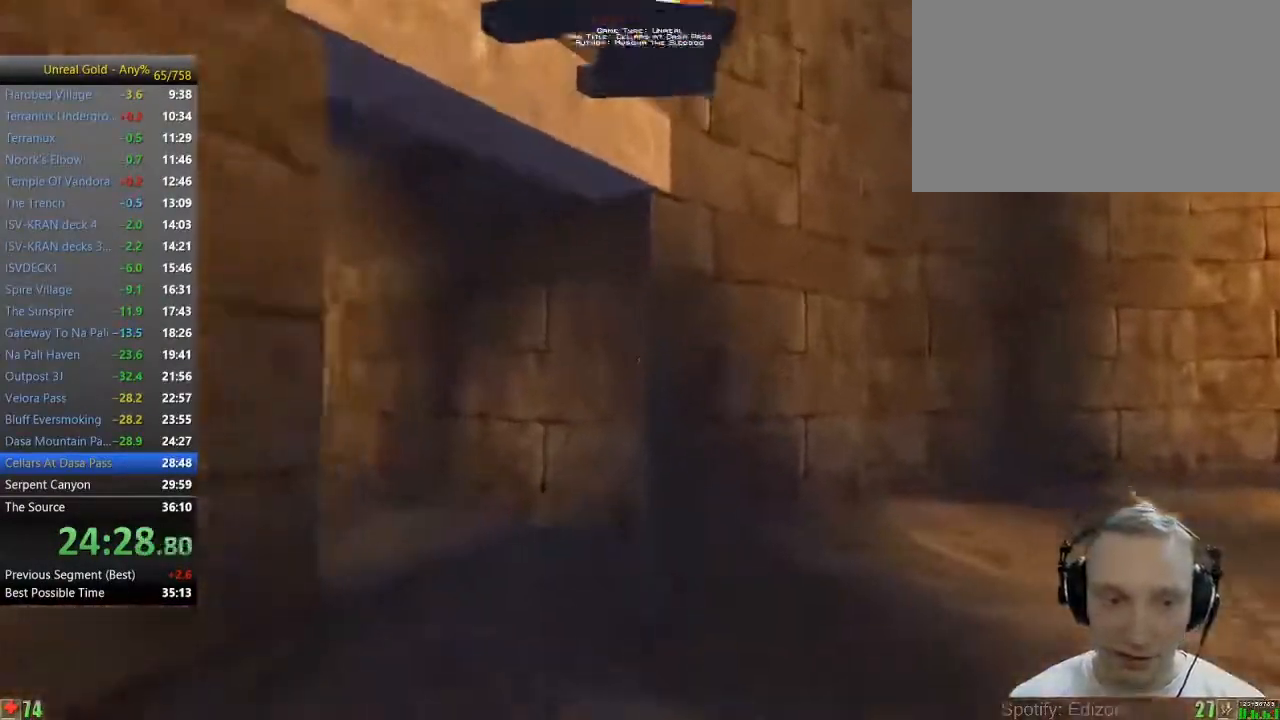
{"keys": ["a", "w"], "mouse": [], "events": [[233, "a", "down"], [317, "a", "up"], [417, "a", "down"]]}
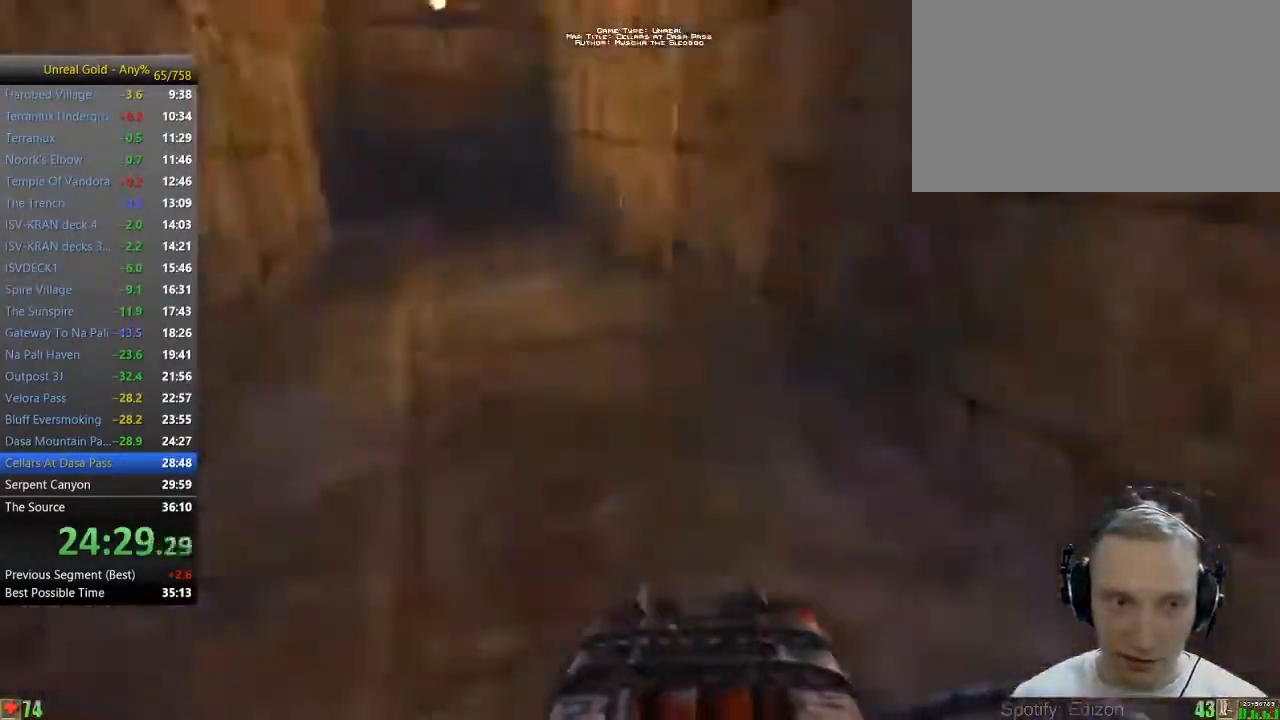
{"keys": ["d", "w"], "mouse": [], "events": [[50, "a", "up"], [483, "d", "down"]]}